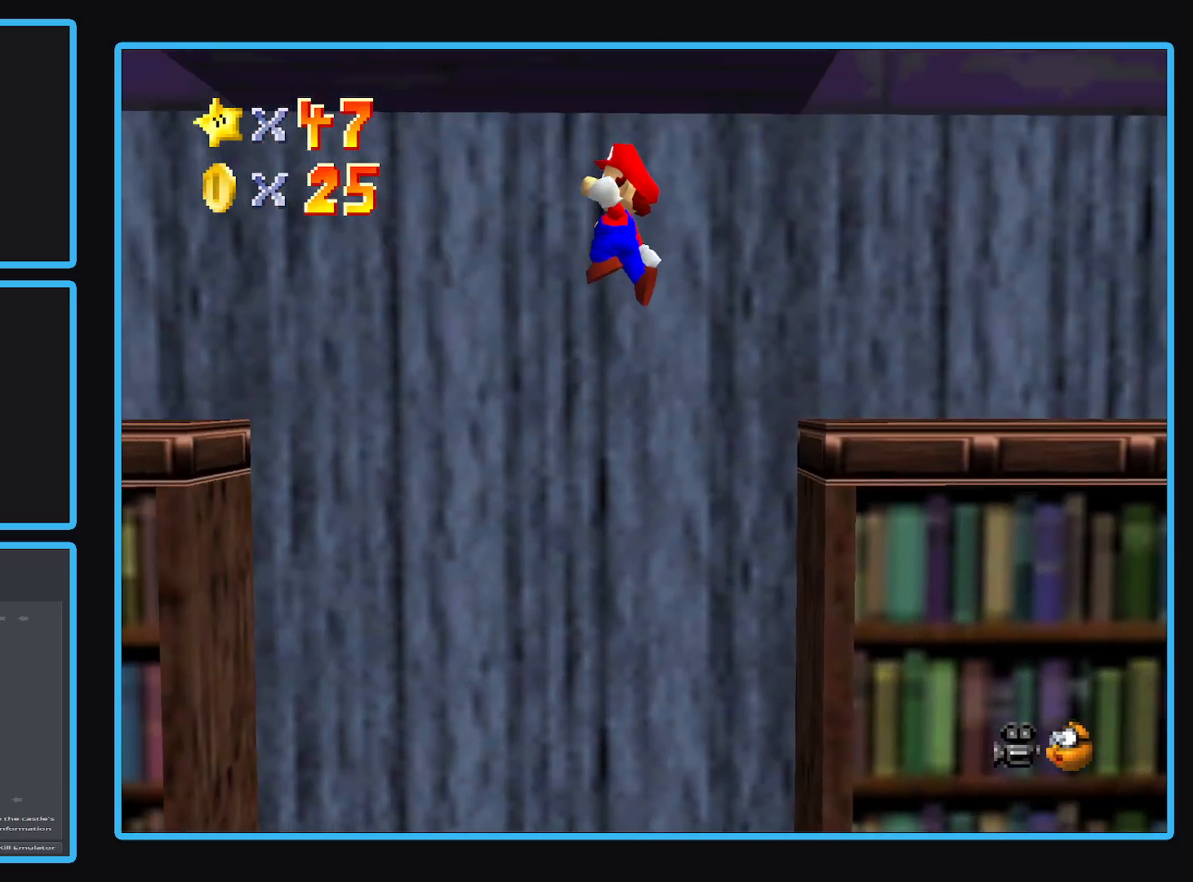
Gameplay with a controller (Xbox layout); each line is a JSON object with the inputs held at the frame after it. "events" lists button and stick changes between this image and that frame as [ms after this image, input, new state], when the widget could be followed in between. Not read: L3 R3.
{"buttons": ["A"], "left_stick": "up-left", "right_stick": "center", "events": [[17, "left_stick", "up-left"]]}
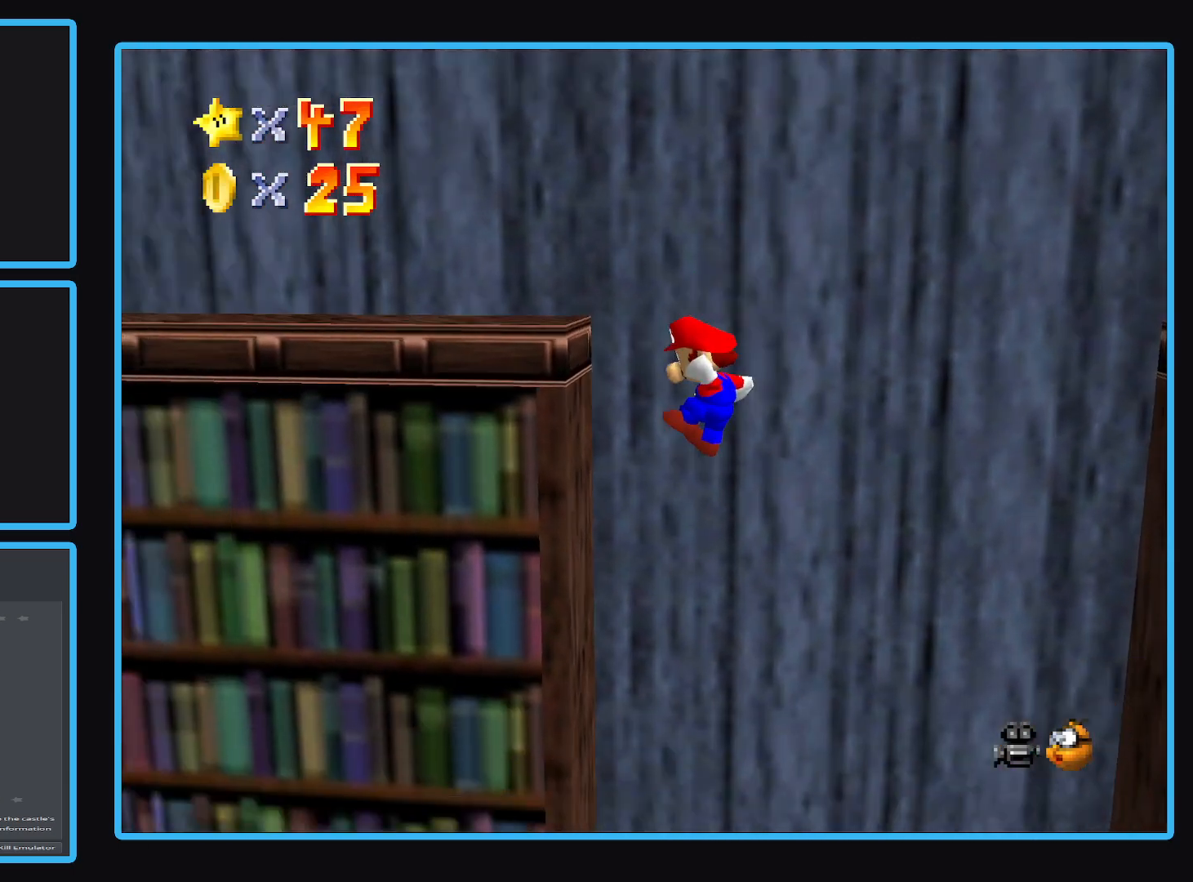
{"buttons": ["A"], "left_stick": "right", "right_stick": "center", "events": [[33, "A", "up"], [217, "A", "down"], [250, "left_stick", "up-right"], [317, "left_stick", "right"]]}
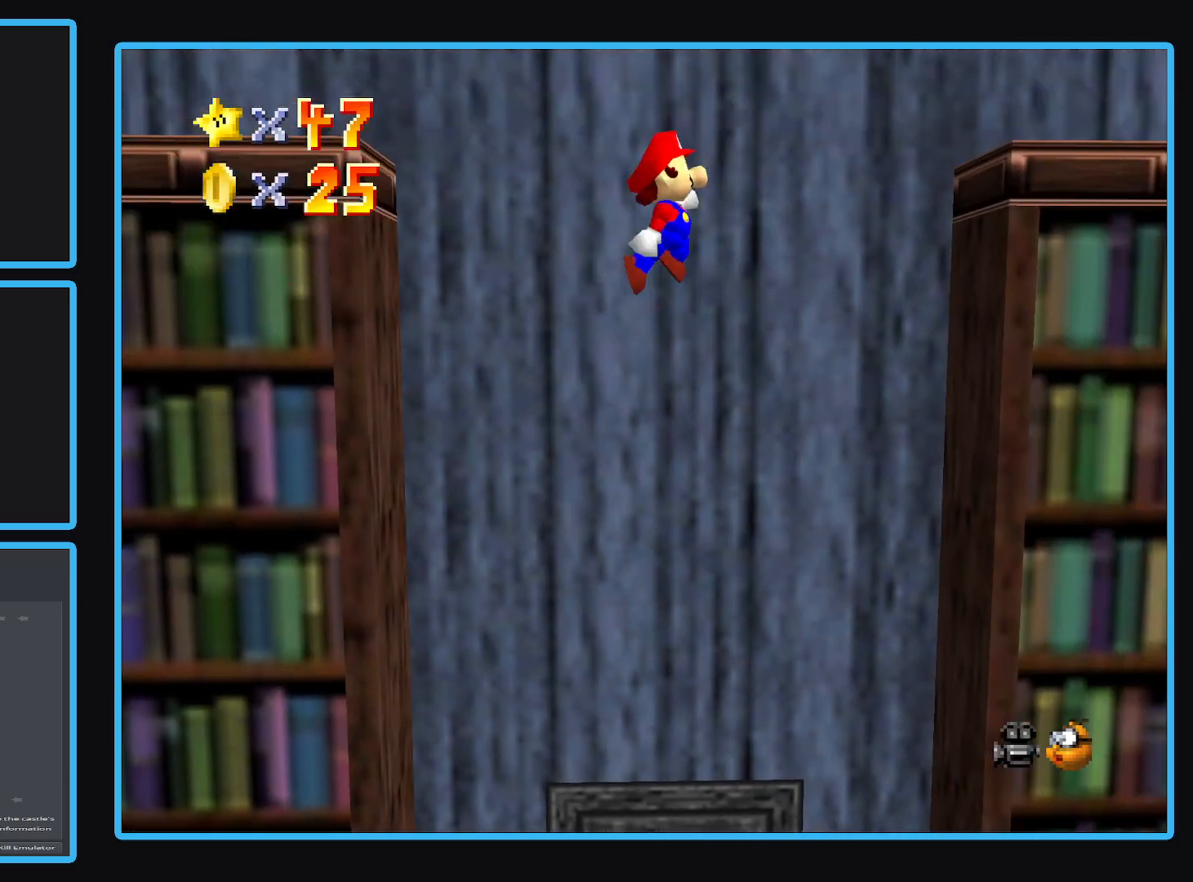
{"buttons": [], "left_stick": "up-right", "right_stick": "center", "events": [[167, "left_stick", "up-right"], [350, "A", "up"]]}
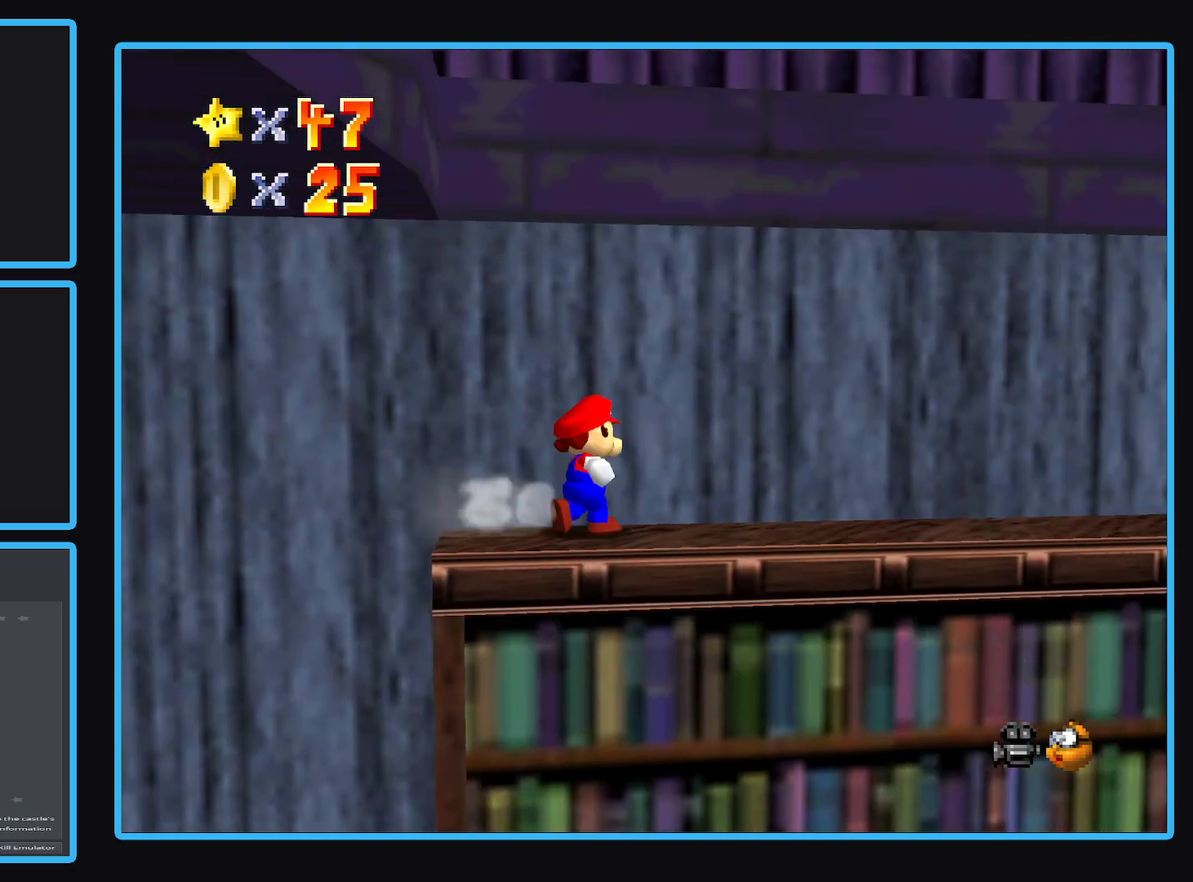
{"buttons": [], "left_stick": "right", "right_stick": "center", "events": [[100, "left_stick", "center"], [367, "left_stick", "right"]]}
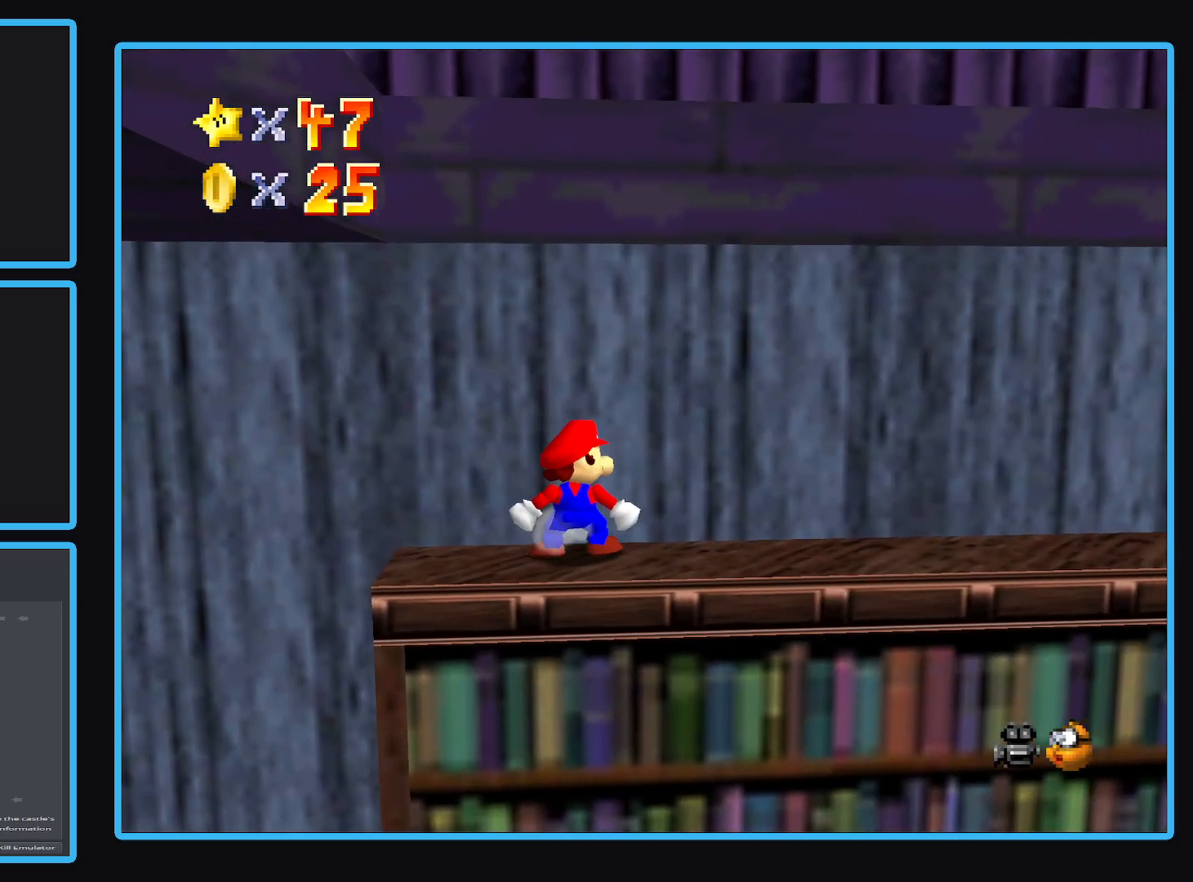
{"buttons": [], "left_stick": "right", "right_stick": "center", "events": []}
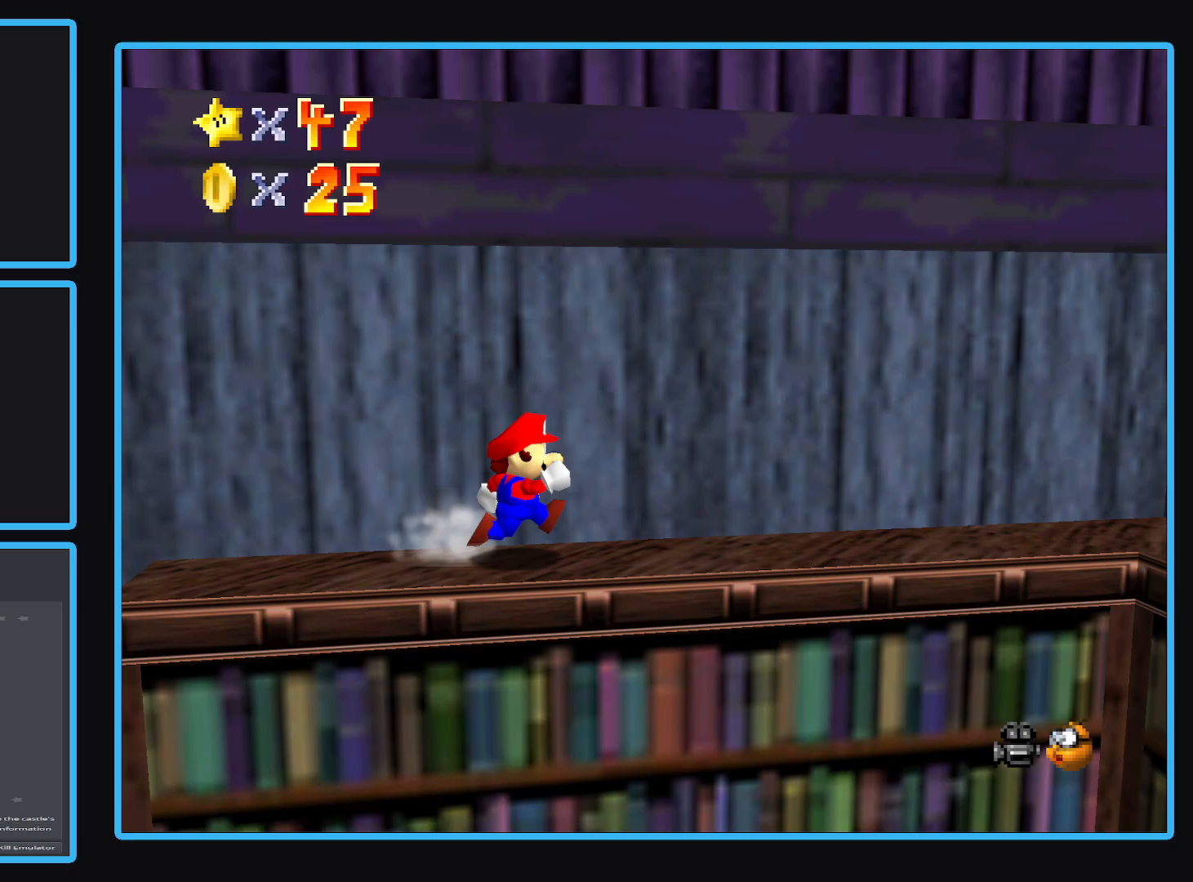
{"buttons": ["A"], "left_stick": "left", "right_stick": "center", "events": [[33, "left_stick", "left"], [133, "A", "down"]]}
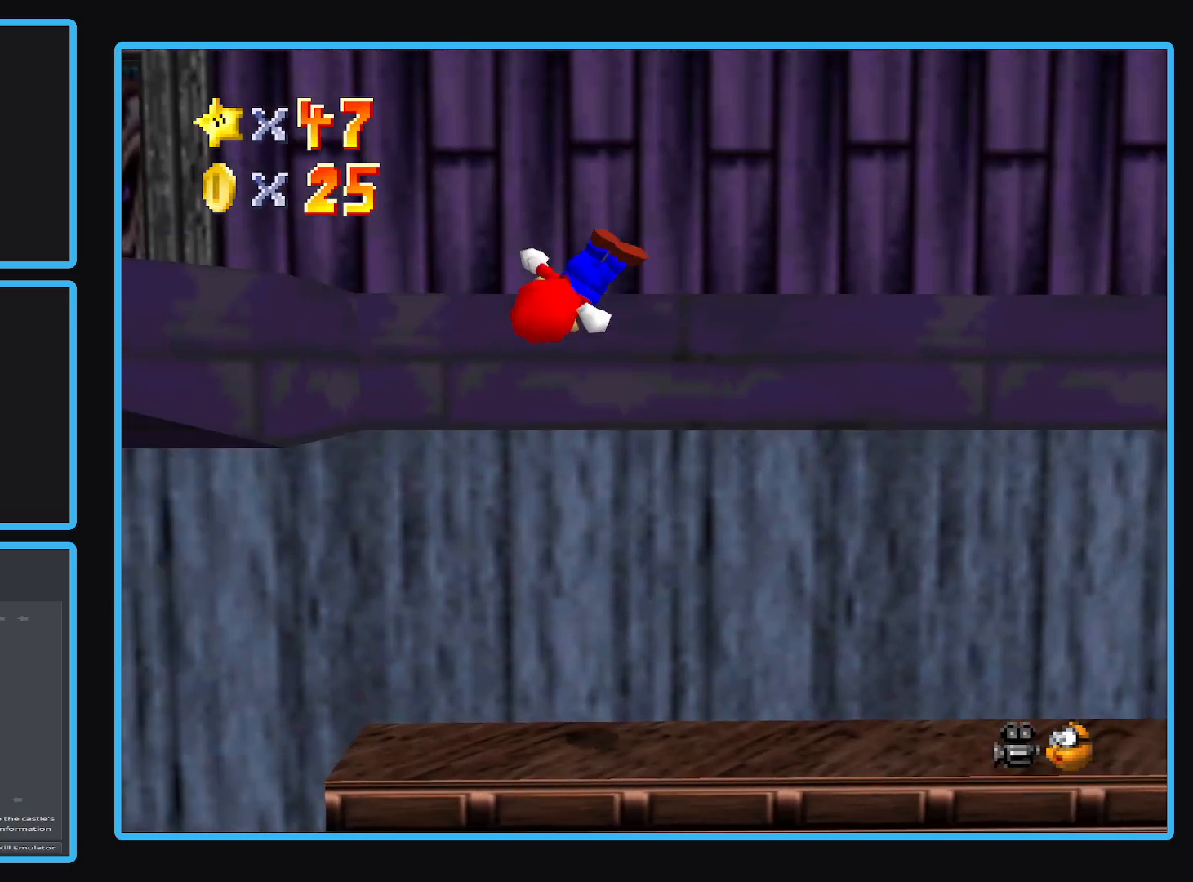
{"buttons": [], "left_stick": "center", "right_stick": "center", "events": [[267, "A", "up"], [500, "left_stick", "center"]]}
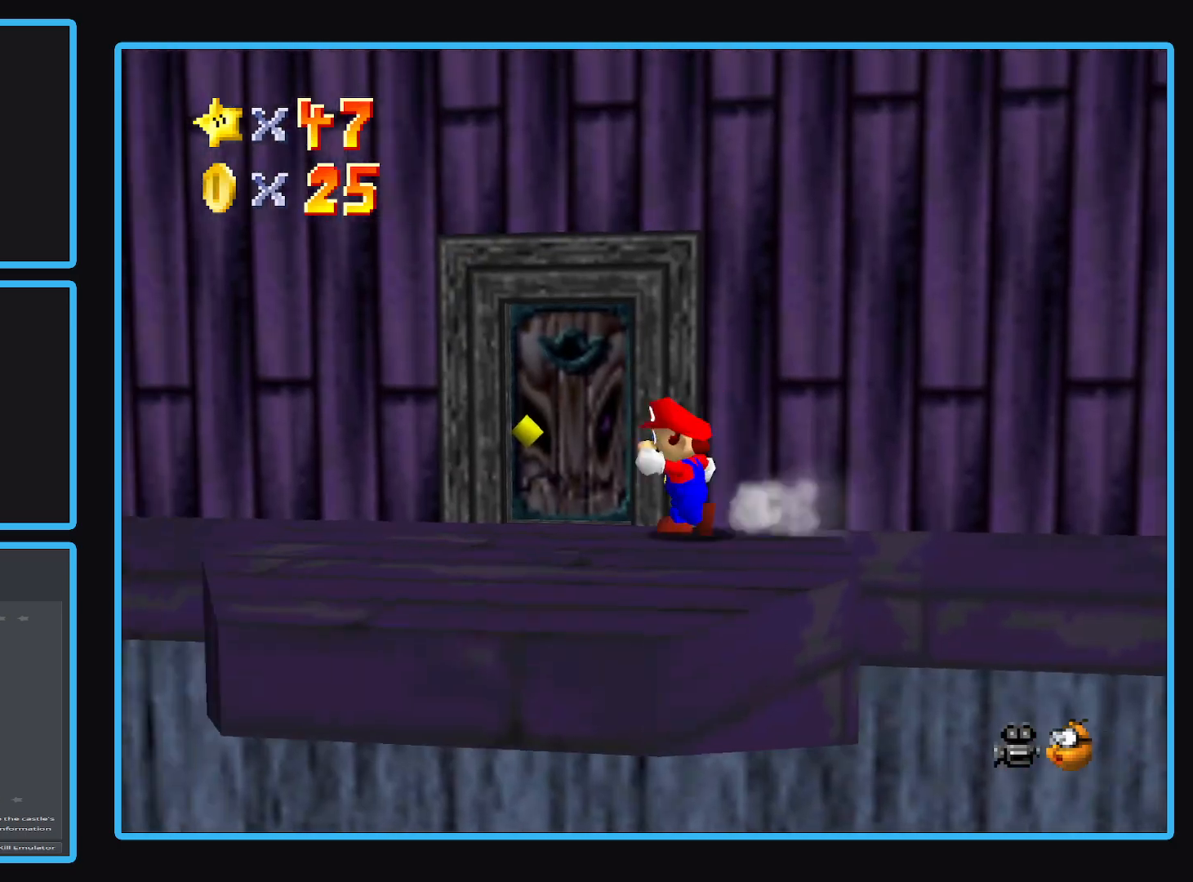
{"buttons": [], "left_stick": "right", "right_stick": "center", "events": [[83, "A", "down"], [150, "A", "up"], [333, "left_stick", "right"]]}
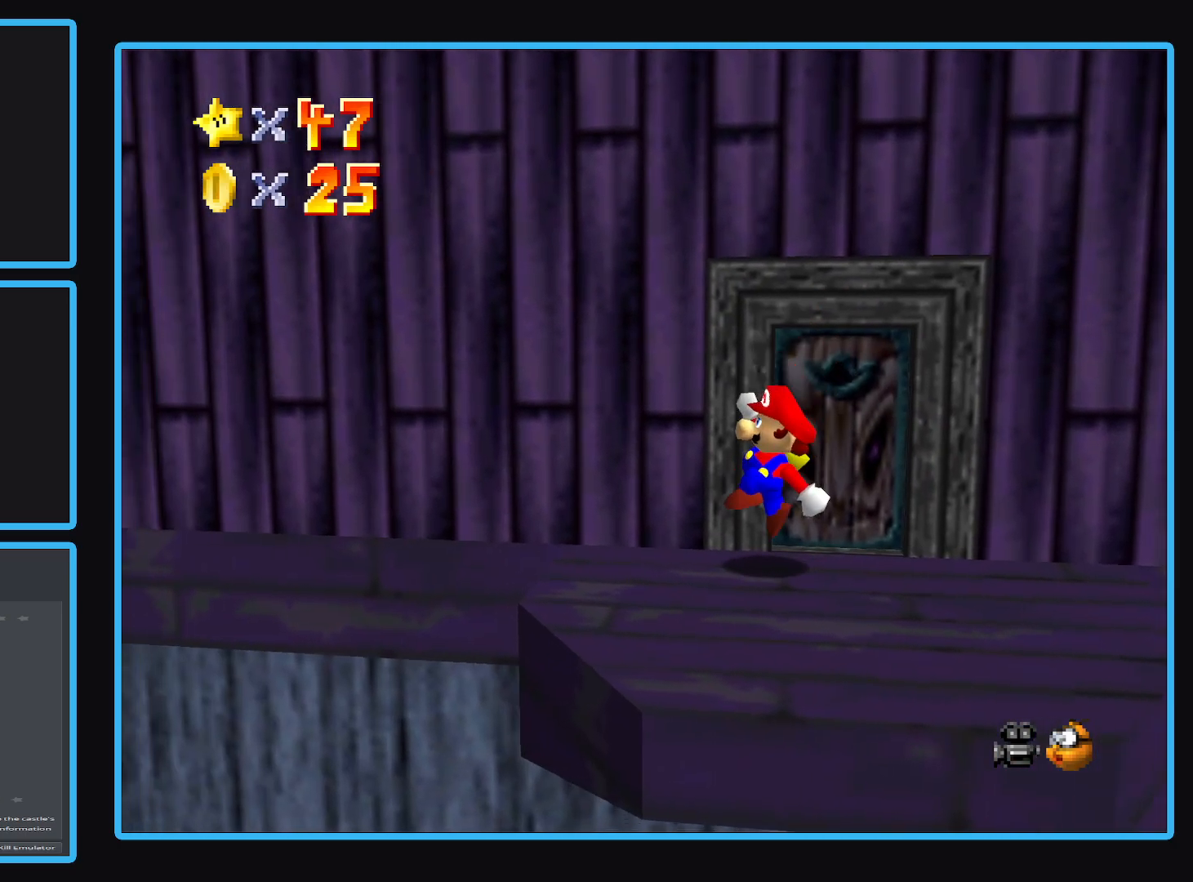
{"buttons": ["Y"], "left_stick": "center", "right_stick": "center", "events": [[33, "left_stick", "down-right"], [50, "Y", "down"], [150, "Y", "up"], [183, "left_stick", "center"], [250, "Y", "down"], [333, "Y", "up"], [450, "Y", "down"]]}
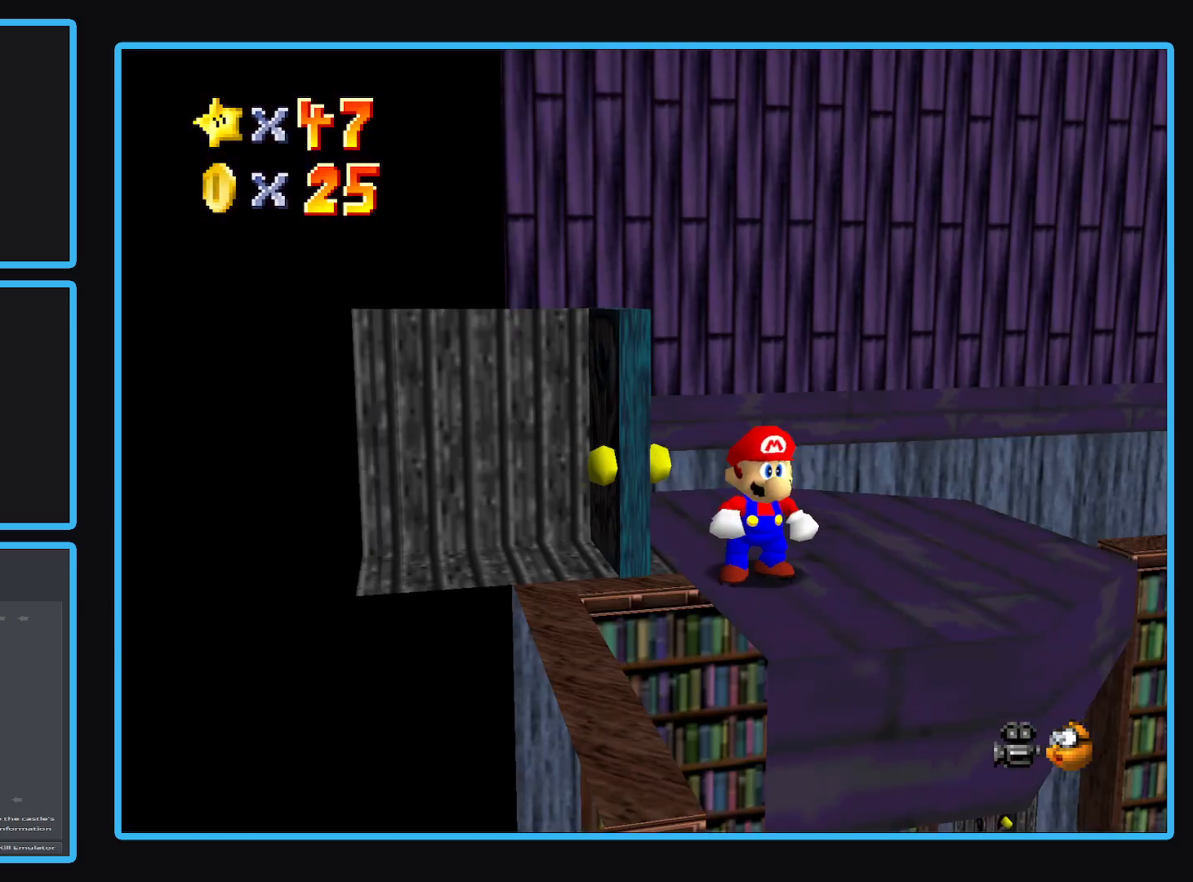
{"buttons": ["B"], "left_stick": "center", "right_stick": "center", "events": [[33, "Y", "up"], [300, "B", "down"], [400, "B", "up"], [483, "B", "down"]]}
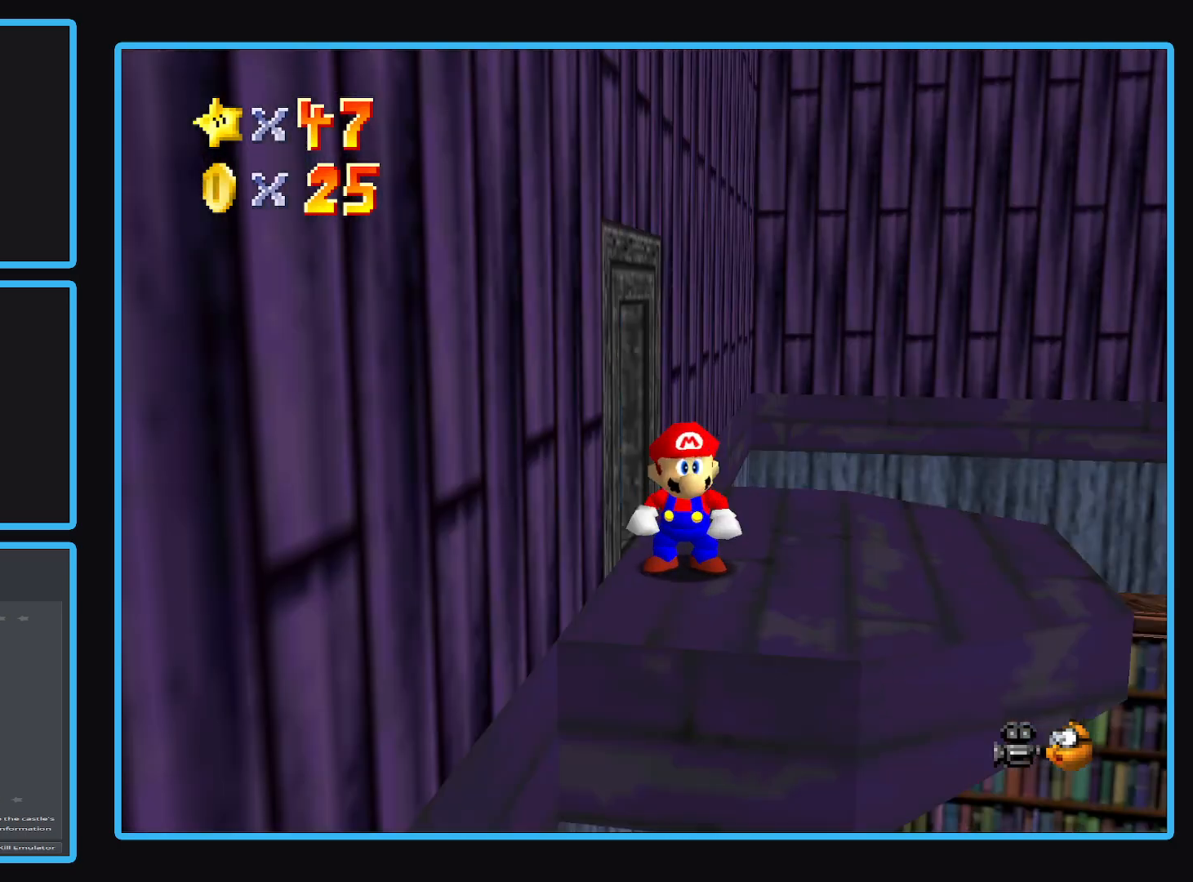
{"buttons": [], "left_stick": "up", "right_stick": "center", "events": [[33, "left_stick", "up-left"], [100, "B", "up"], [267, "left_stick", "up"]]}
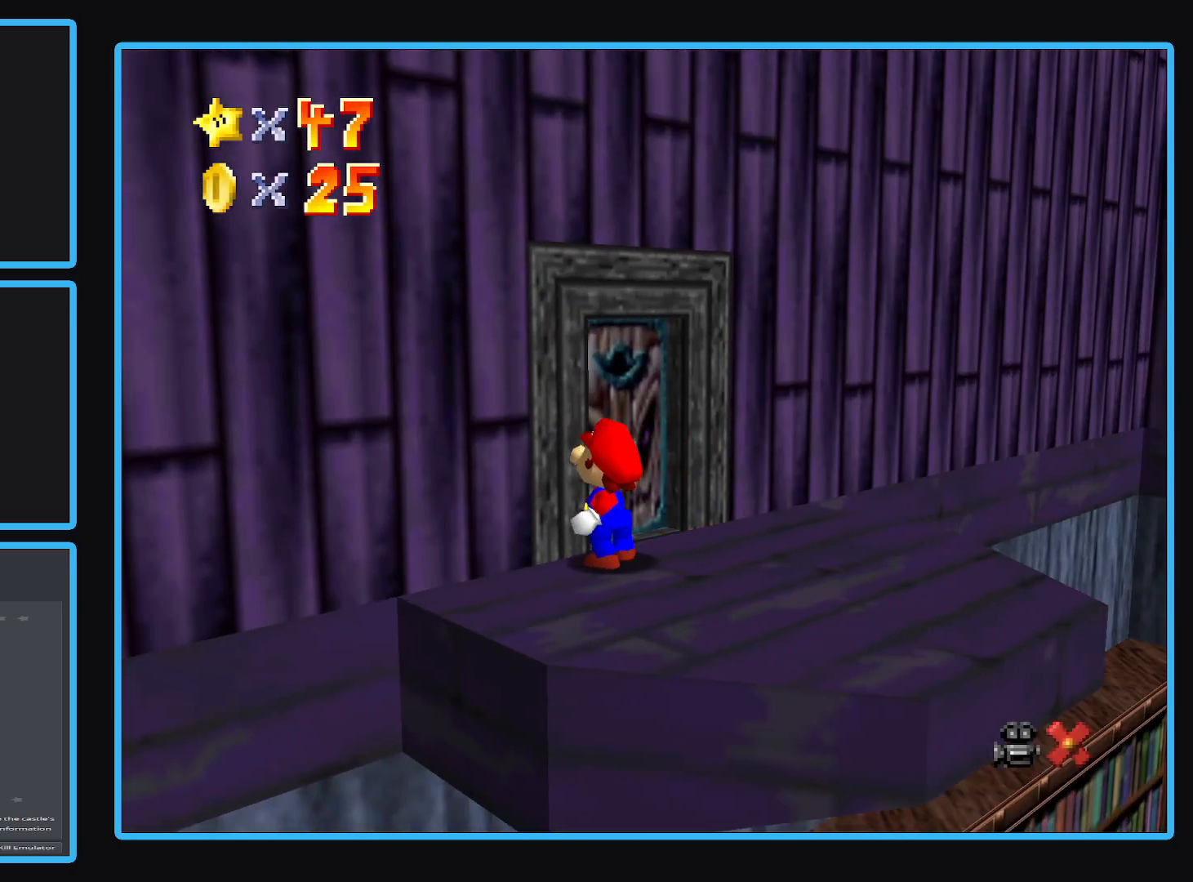
{"buttons": [], "left_stick": "center", "right_stick": "center", "events": [[150, "left_stick", "center"]]}
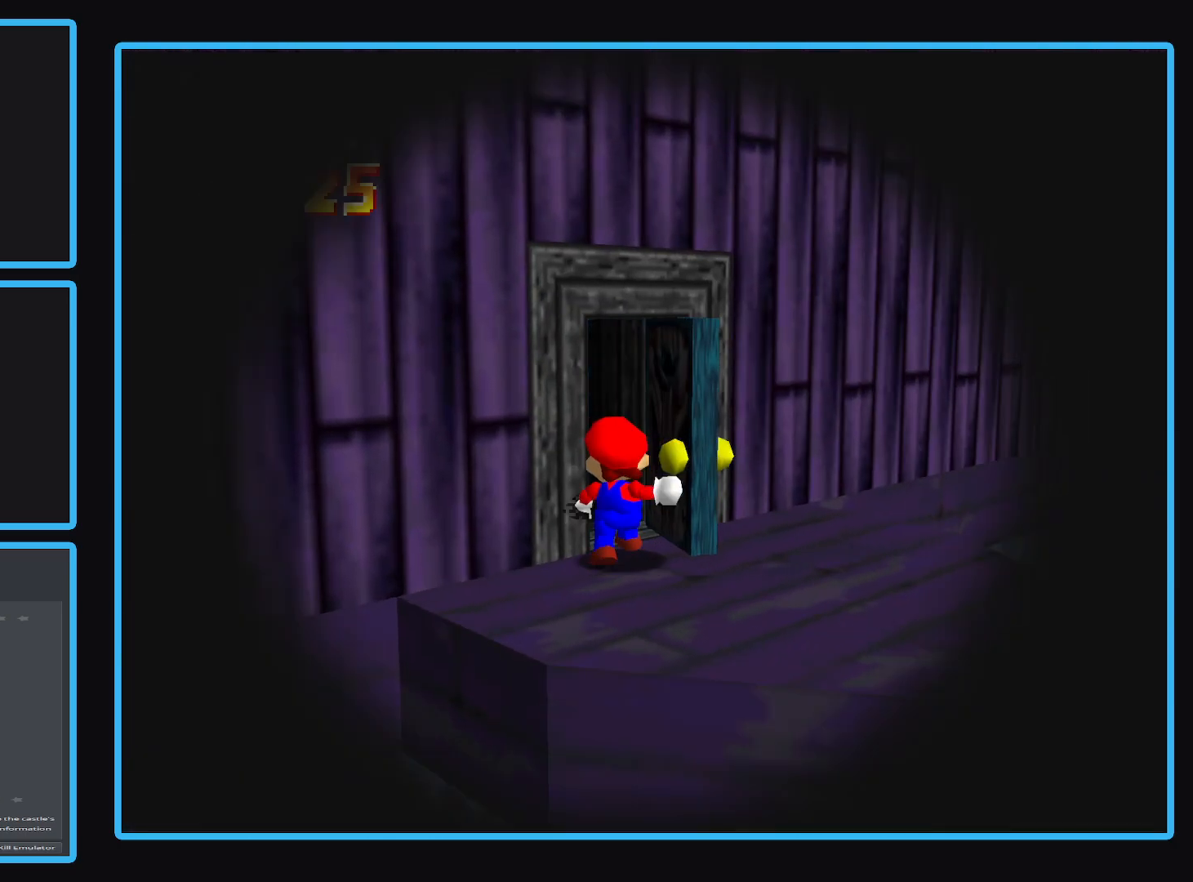
{"buttons": [], "left_stick": "center", "right_stick": "center", "events": []}
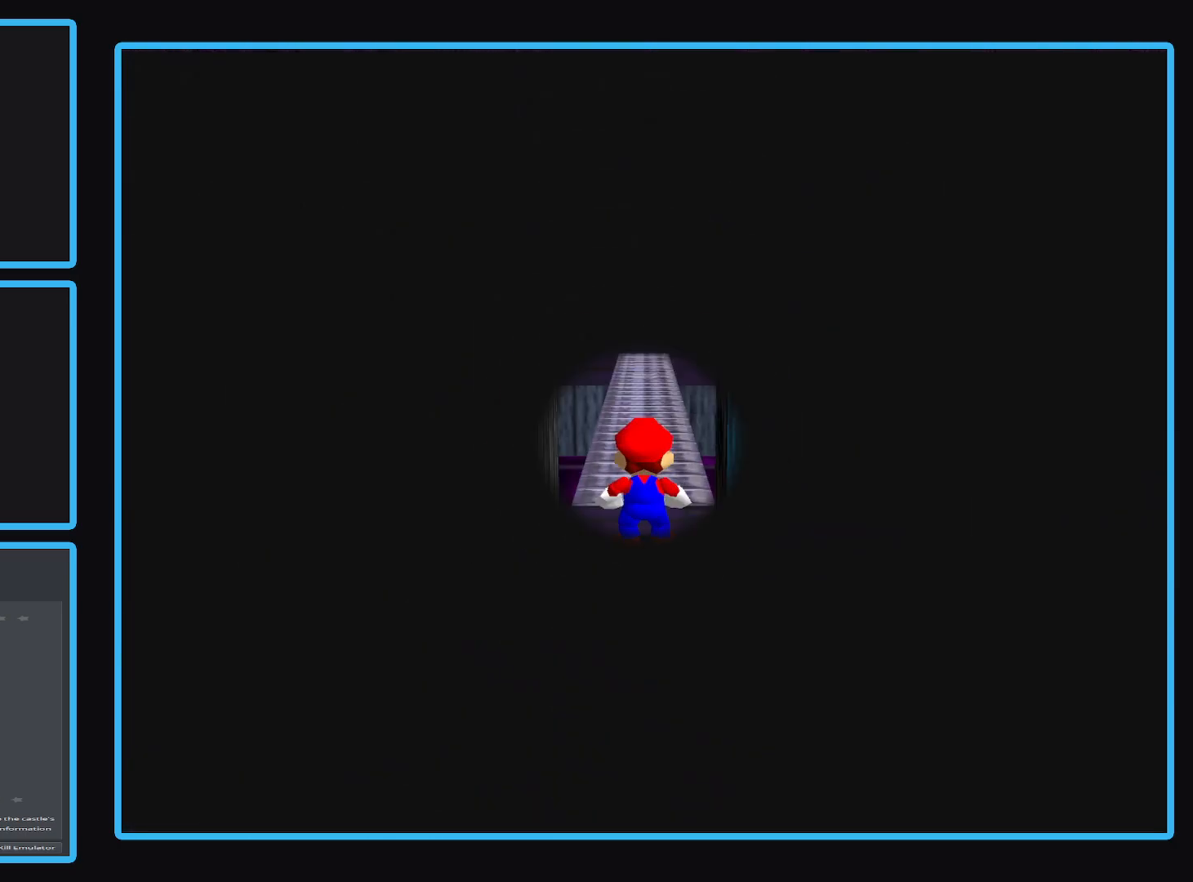
{"buttons": [], "left_stick": "center", "right_stick": "center", "events": []}
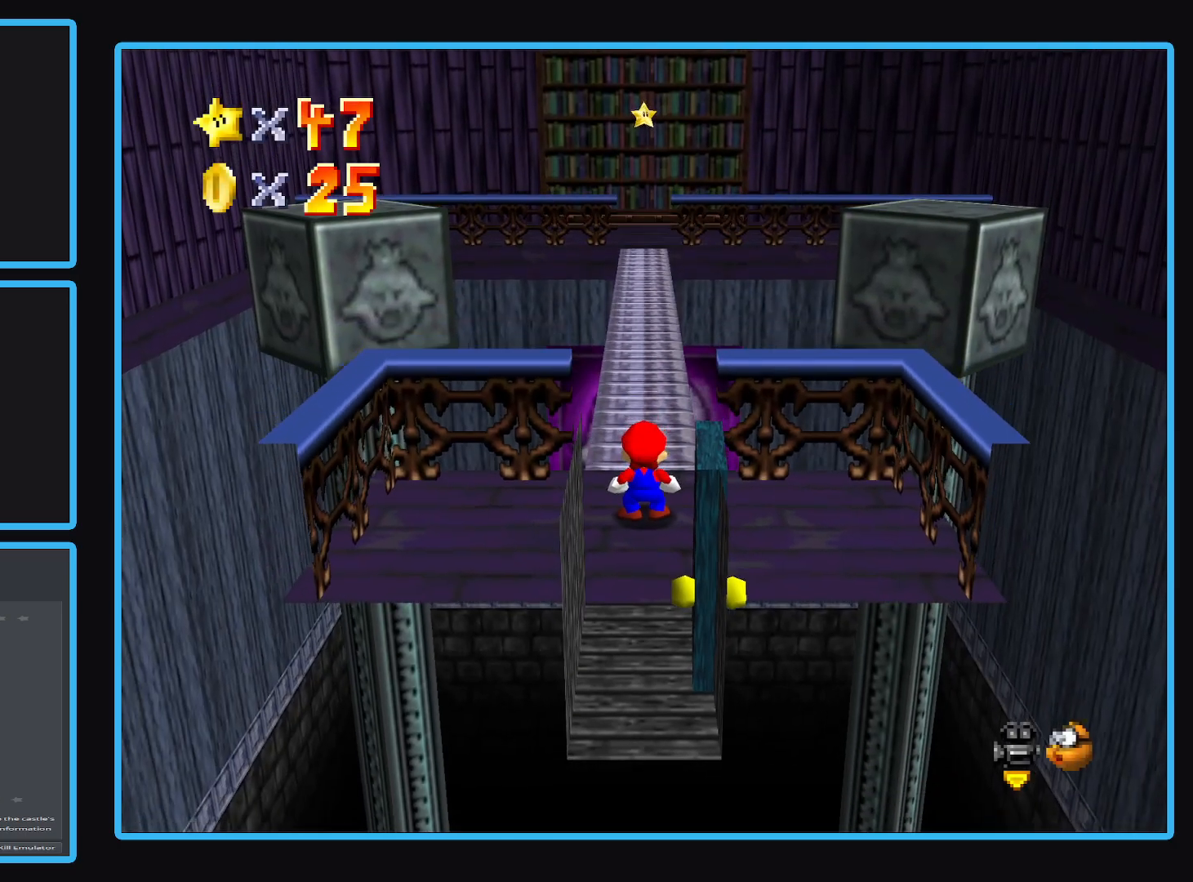
{"buttons": ["A"], "left_stick": "center", "right_stick": "center", "events": [[350, "A", "down"]]}
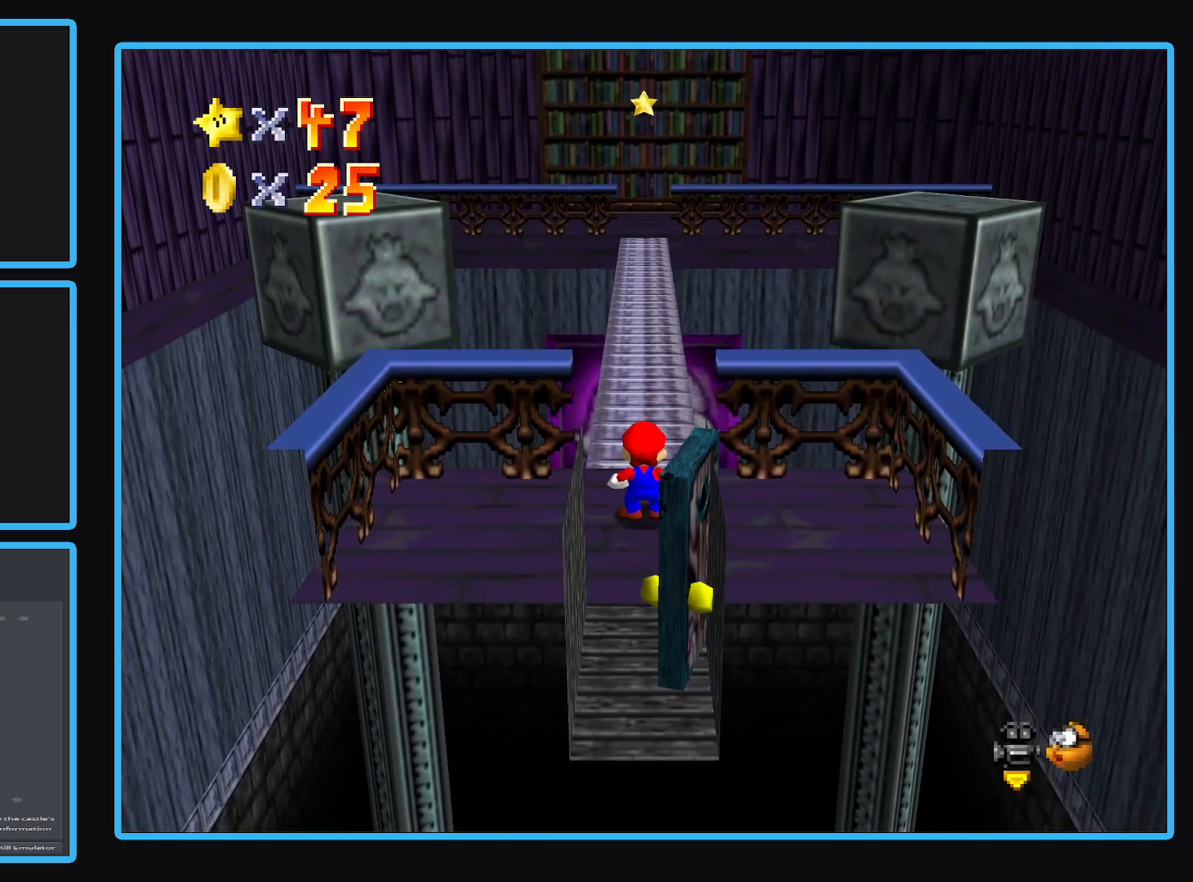
{"buttons": ["A"], "left_stick": "center", "right_stick": "center", "events": [[17, "left_stick", "down"], [50, "A", "up"], [167, "A", "down"], [200, "left_stick", "center"], [233, "A", "up"], [500, "A", "down"]]}
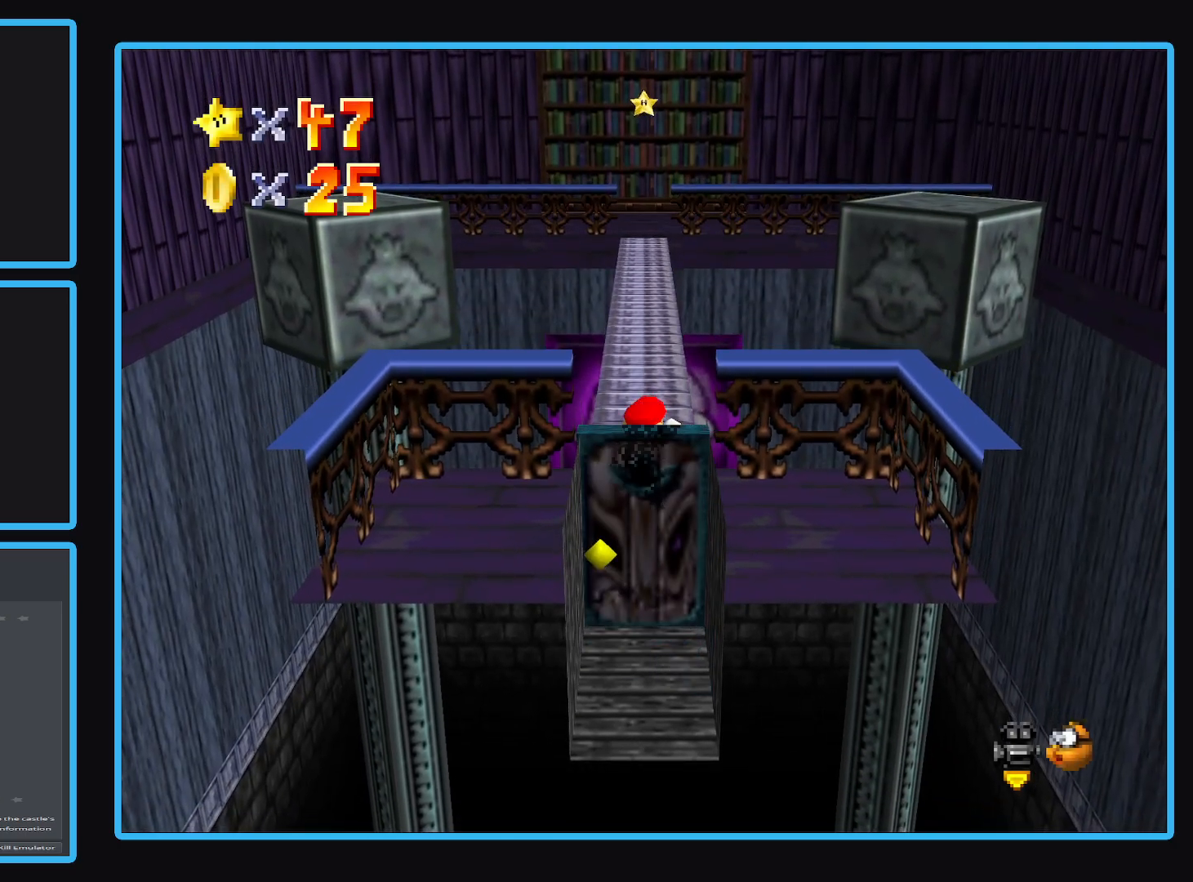
{"buttons": [], "left_stick": "down", "right_stick": "center", "events": [[167, "A", "up"], [400, "left_stick", "down"]]}
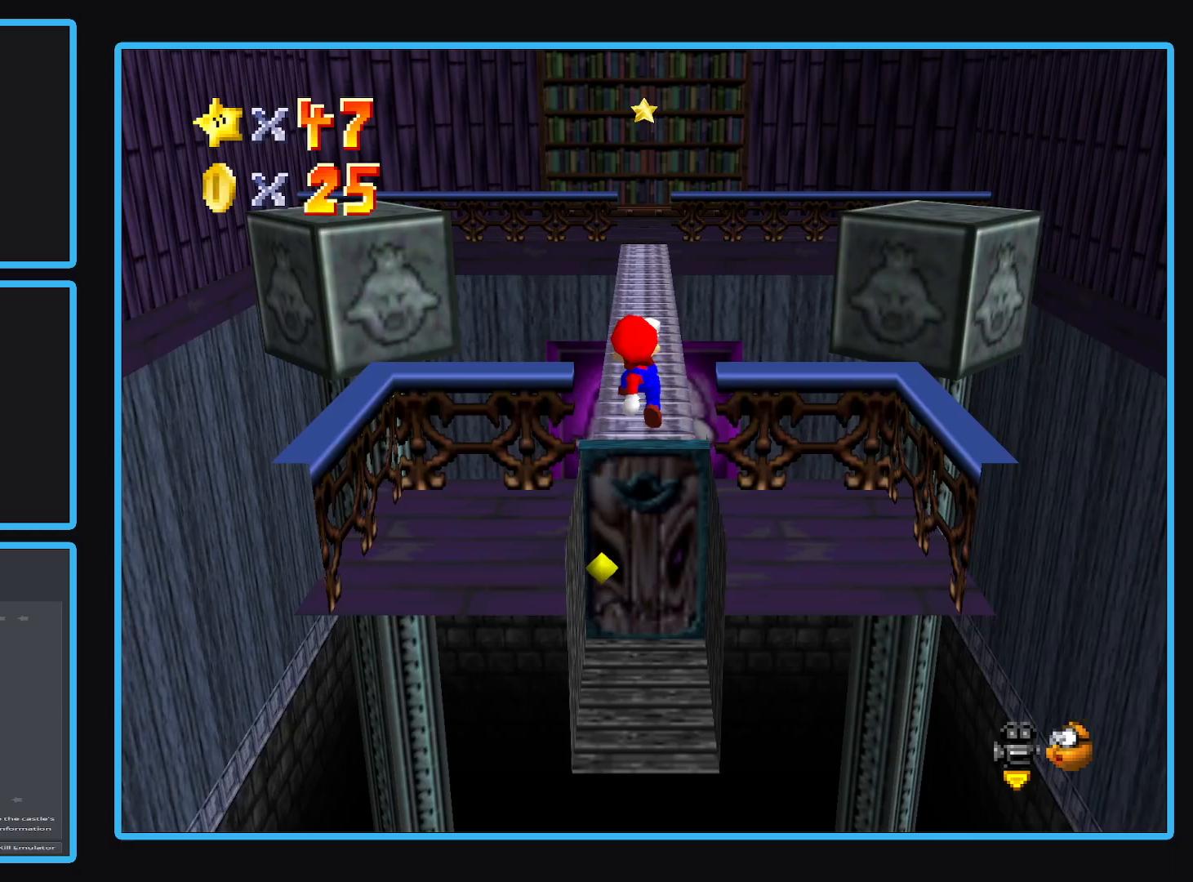
{"buttons": [], "left_stick": "center", "right_stick": "center", "events": [[150, "left_stick", "center"]]}
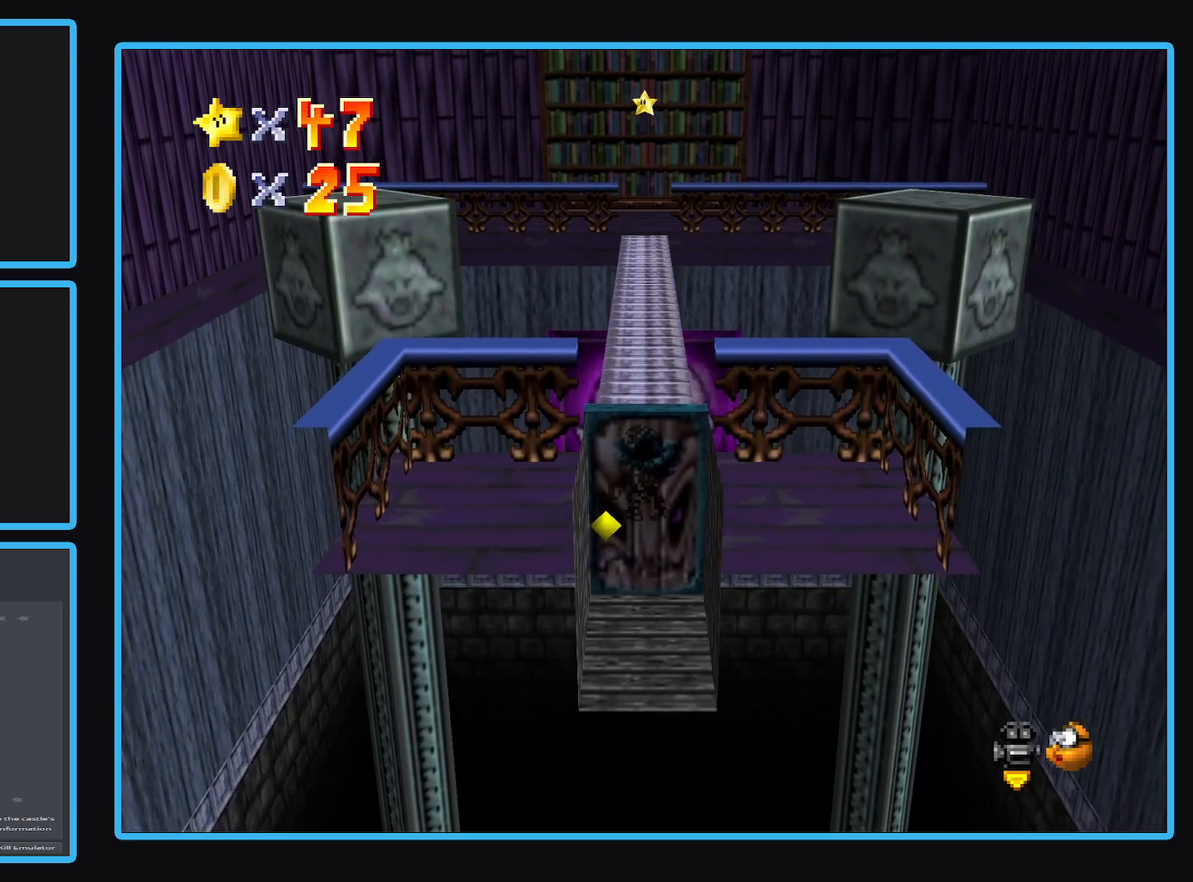
{"buttons": [], "left_stick": "up", "right_stick": "center", "events": [[117, "left_stick", "up"]]}
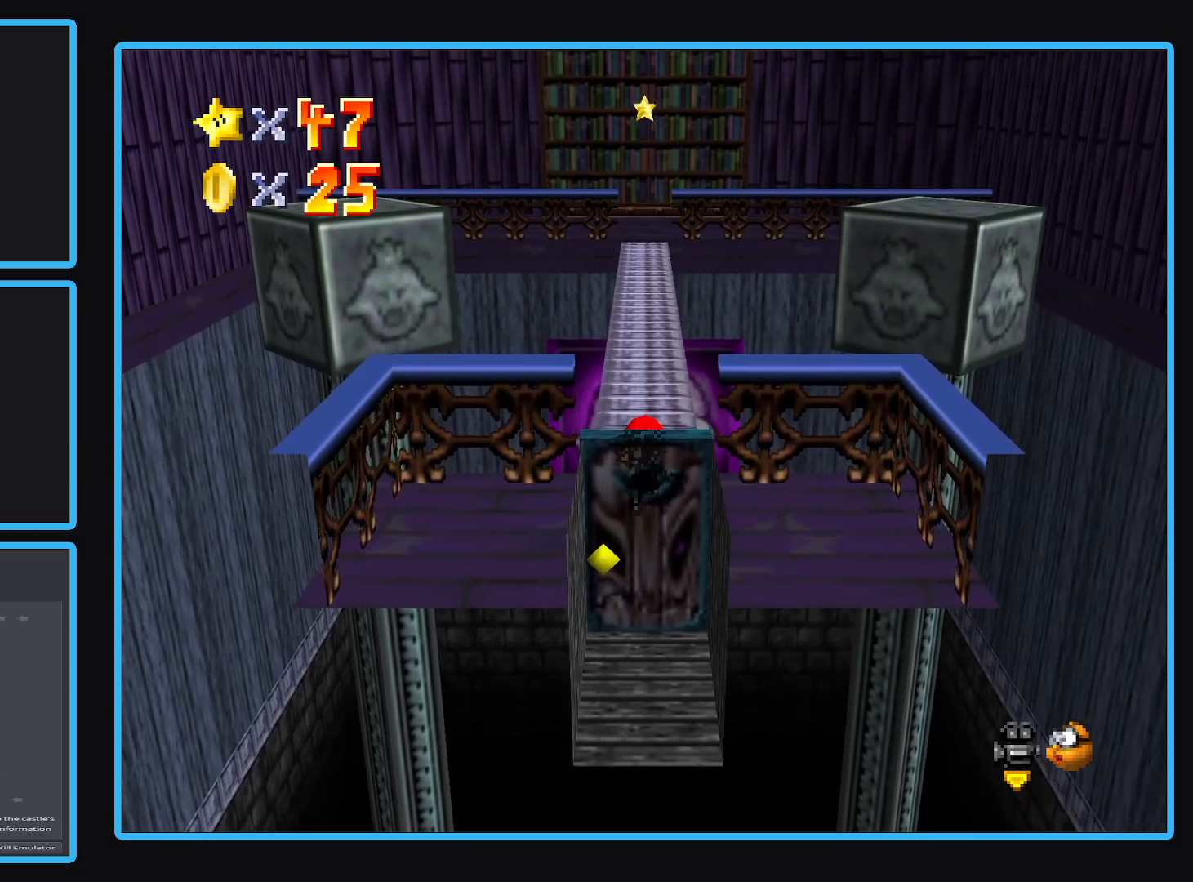
{"buttons": ["A"], "left_stick": "up", "right_stick": "center", "events": [[67, "A", "down"]]}
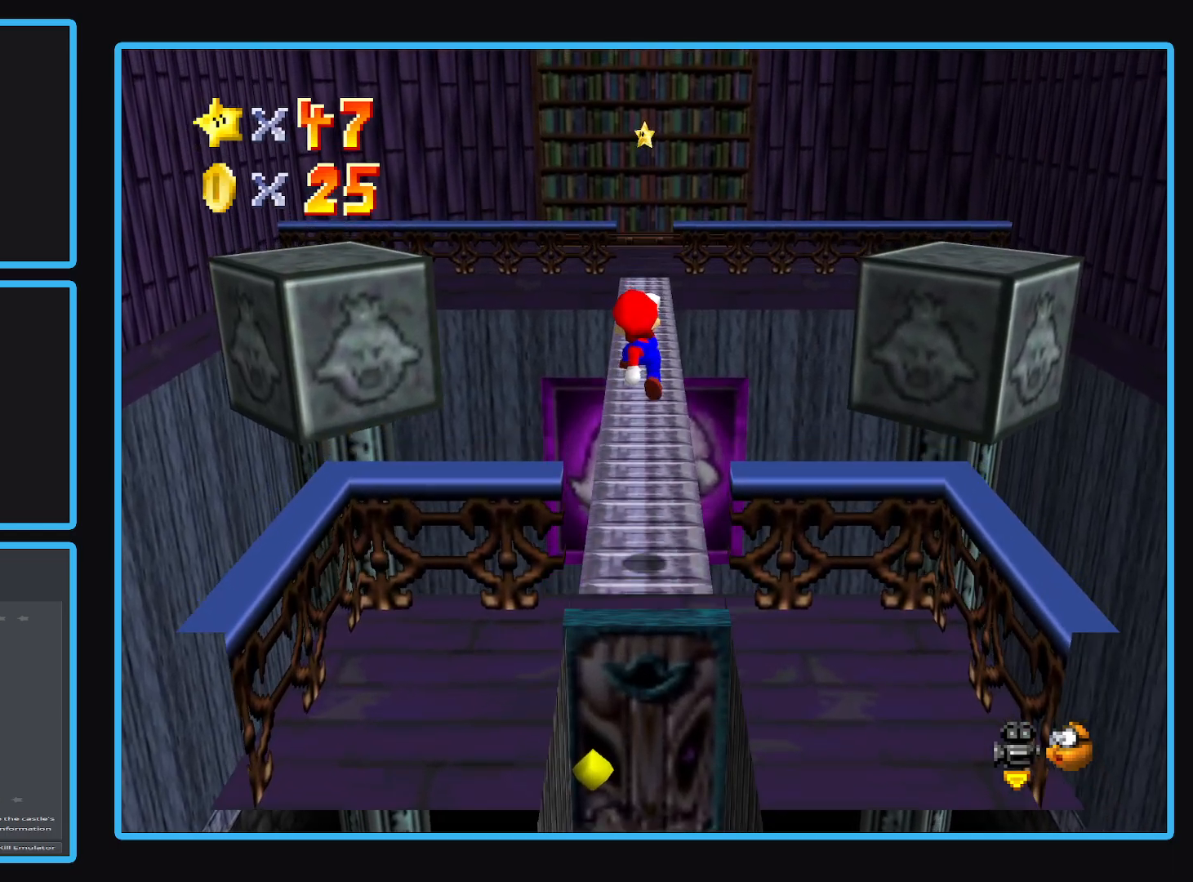
{"buttons": ["A"], "left_stick": "up", "right_stick": "center", "events": [[67, "A", "up"], [450, "A", "down"]]}
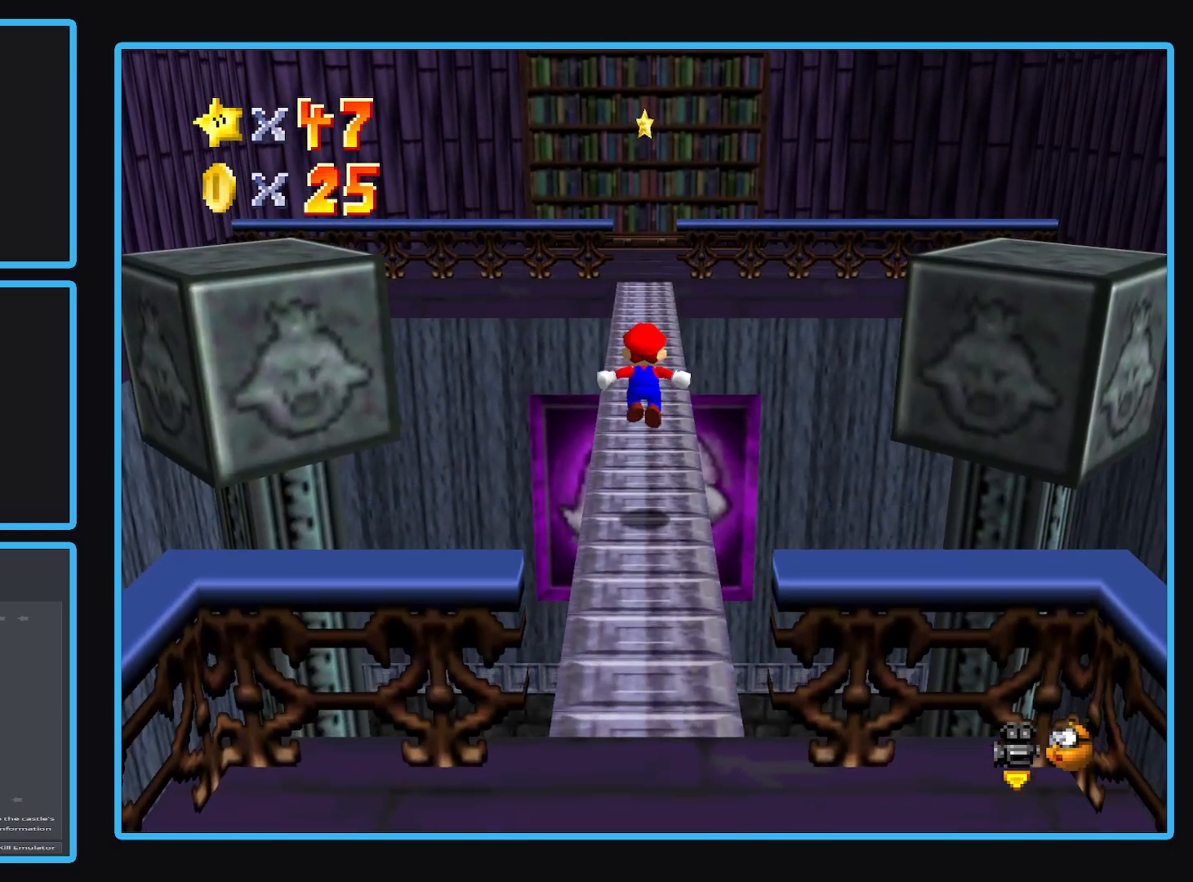
{"buttons": ["A"], "left_stick": "up", "right_stick": "center", "events": []}
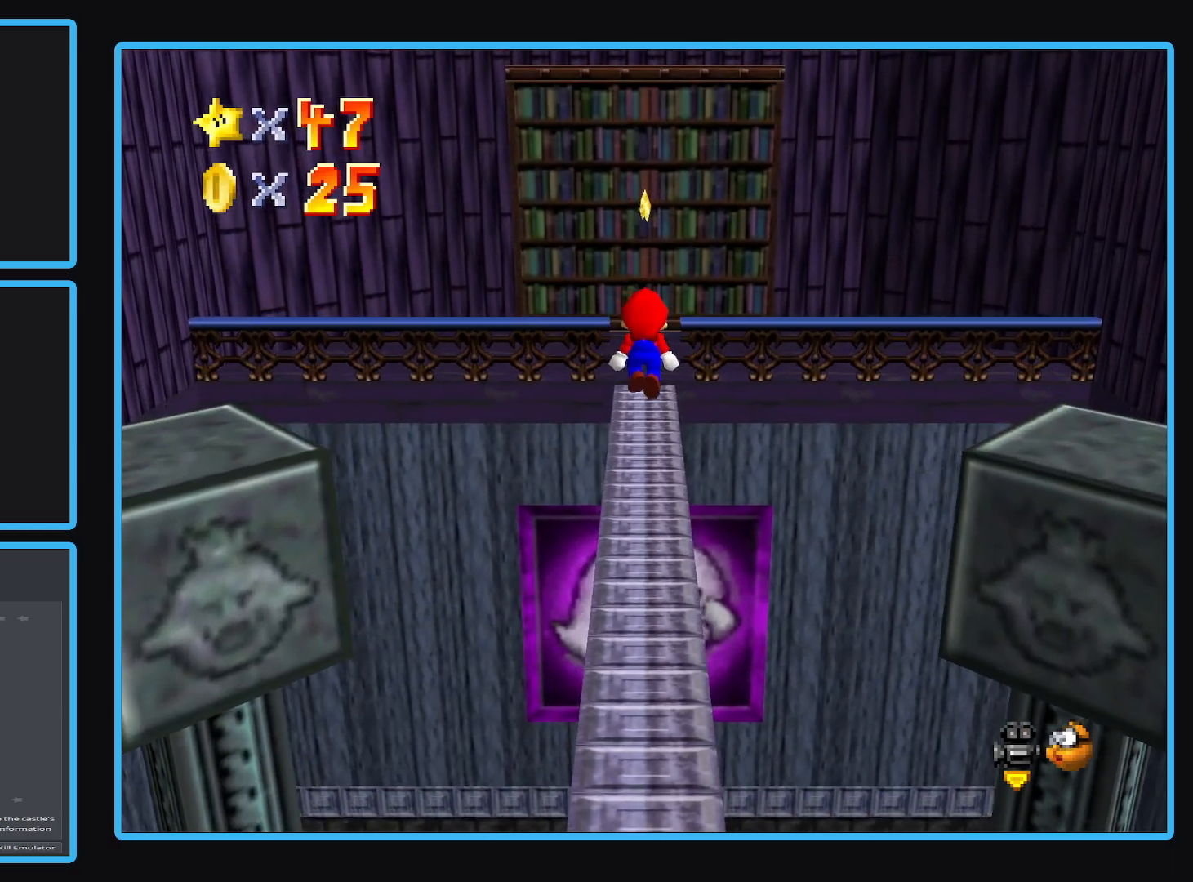
{"buttons": ["A"], "left_stick": "up", "right_stick": "center", "events": [[133, "A", "up"], [500, "A", "down"]]}
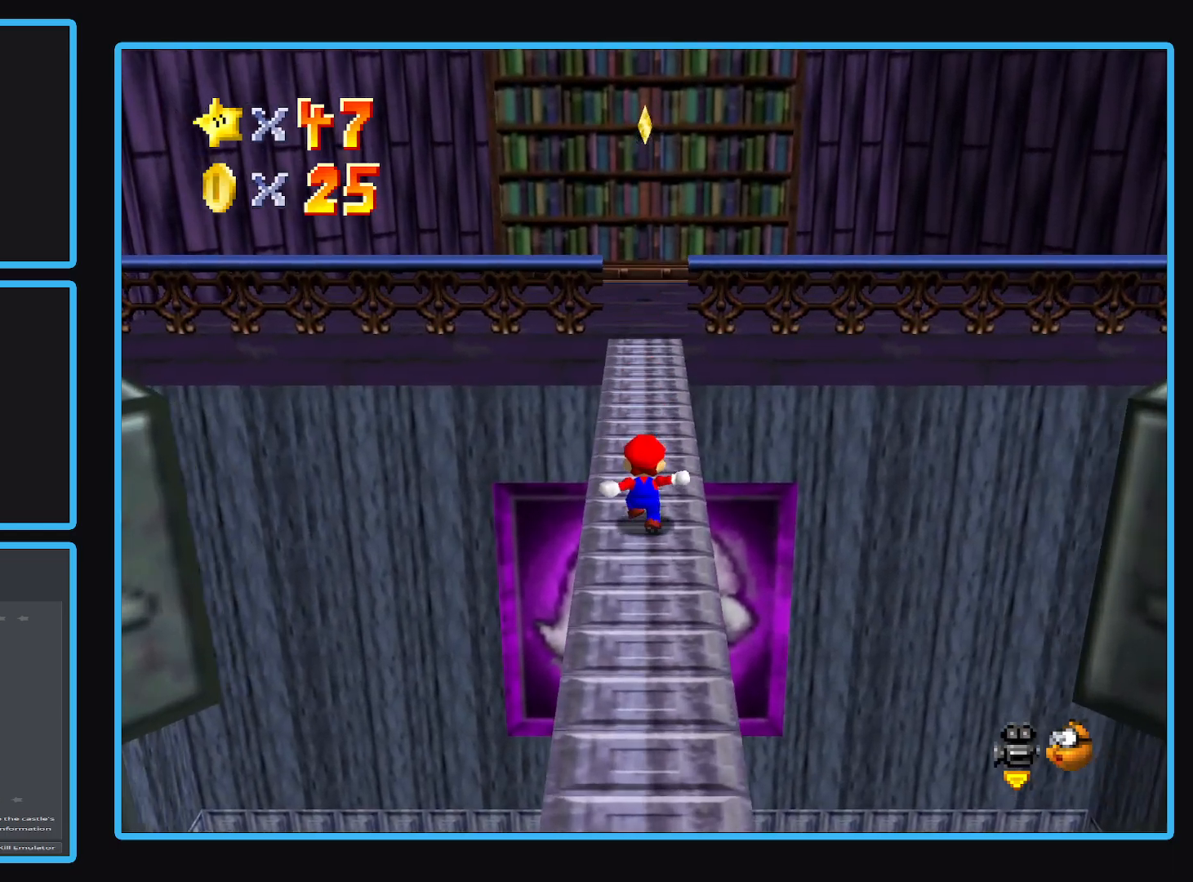
{"buttons": ["A", "X"], "left_stick": "up", "right_stick": "center", "events": [[500, "X", "down"]]}
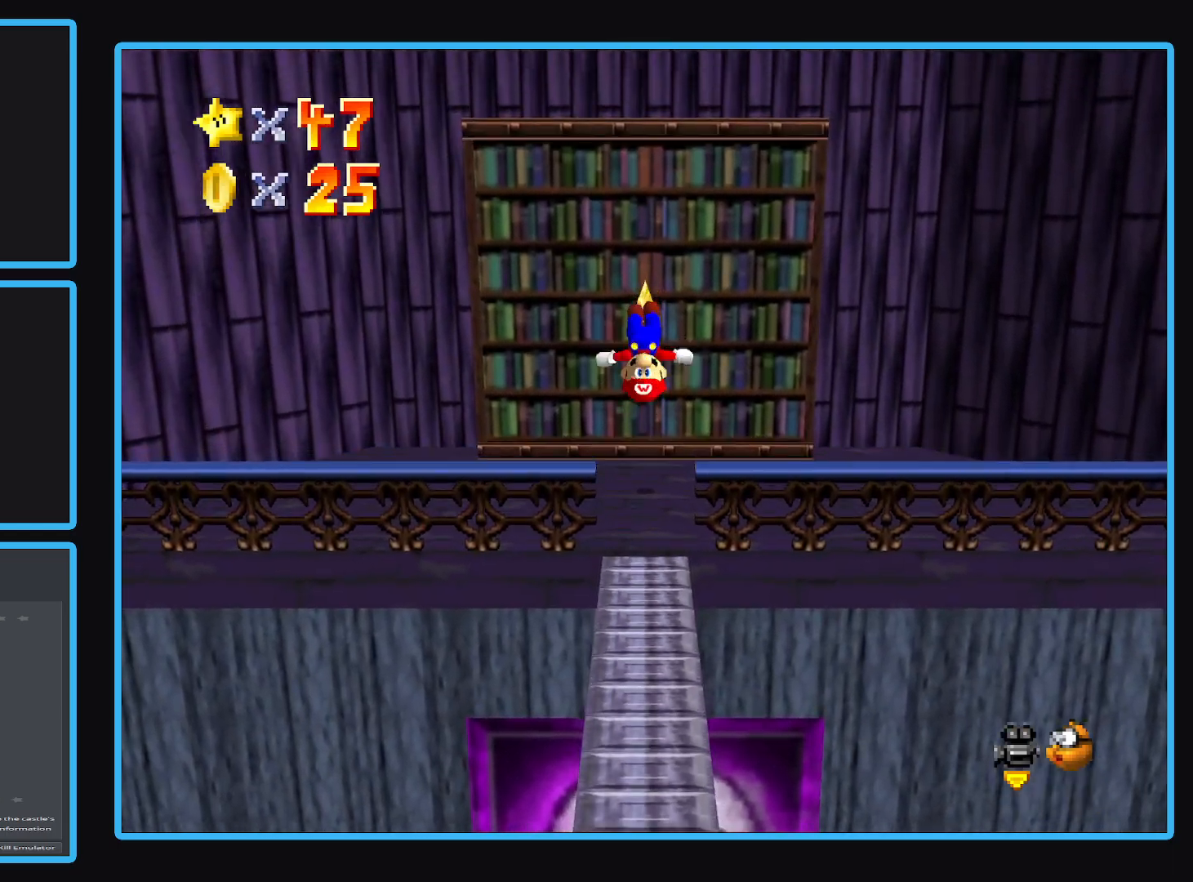
{"buttons": [], "left_stick": "down", "right_stick": "center", "events": [[167, "A", "up"], [167, "X", "up"], [300, "left_stick", "center"], [350, "left_stick", "down"]]}
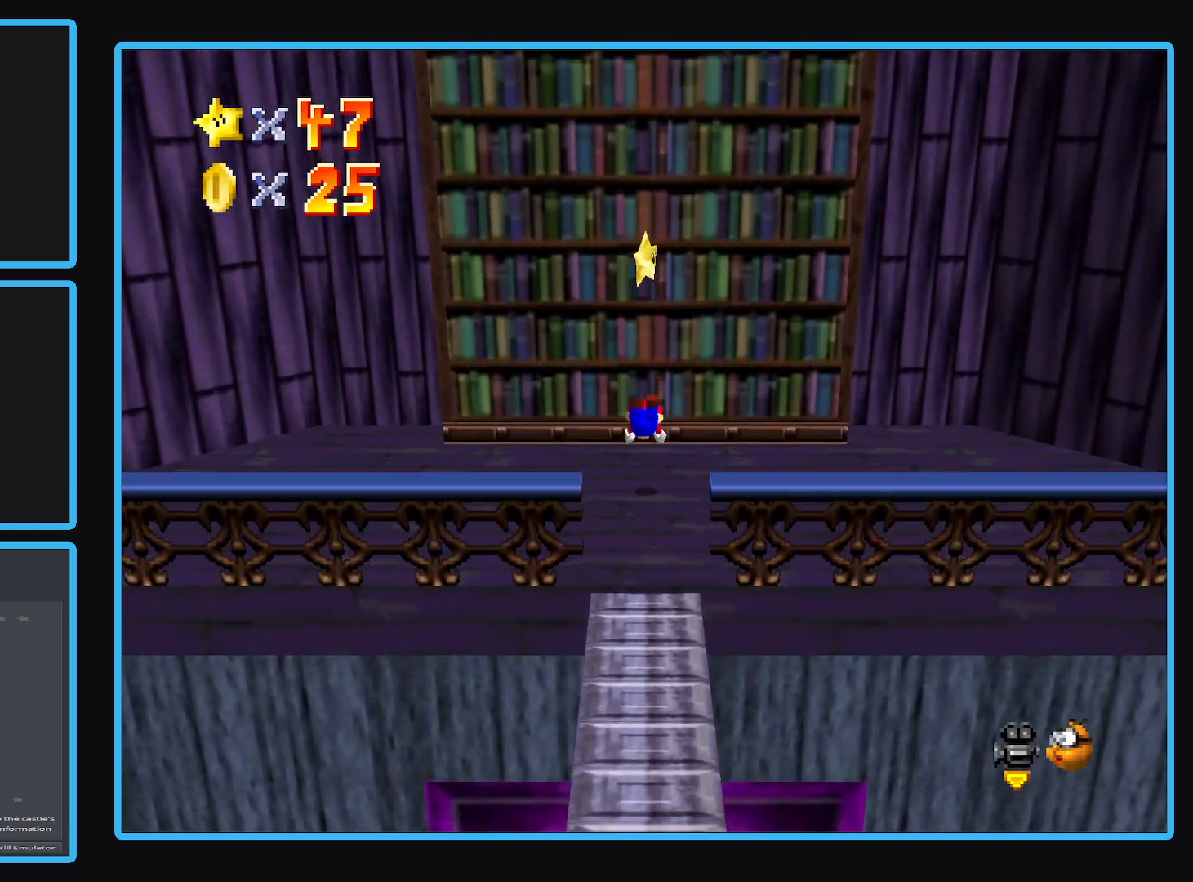
{"buttons": [], "left_stick": "center", "right_stick": "center", "events": [[233, "A", "down"], [317, "A", "up"], [367, "left_stick", "center"]]}
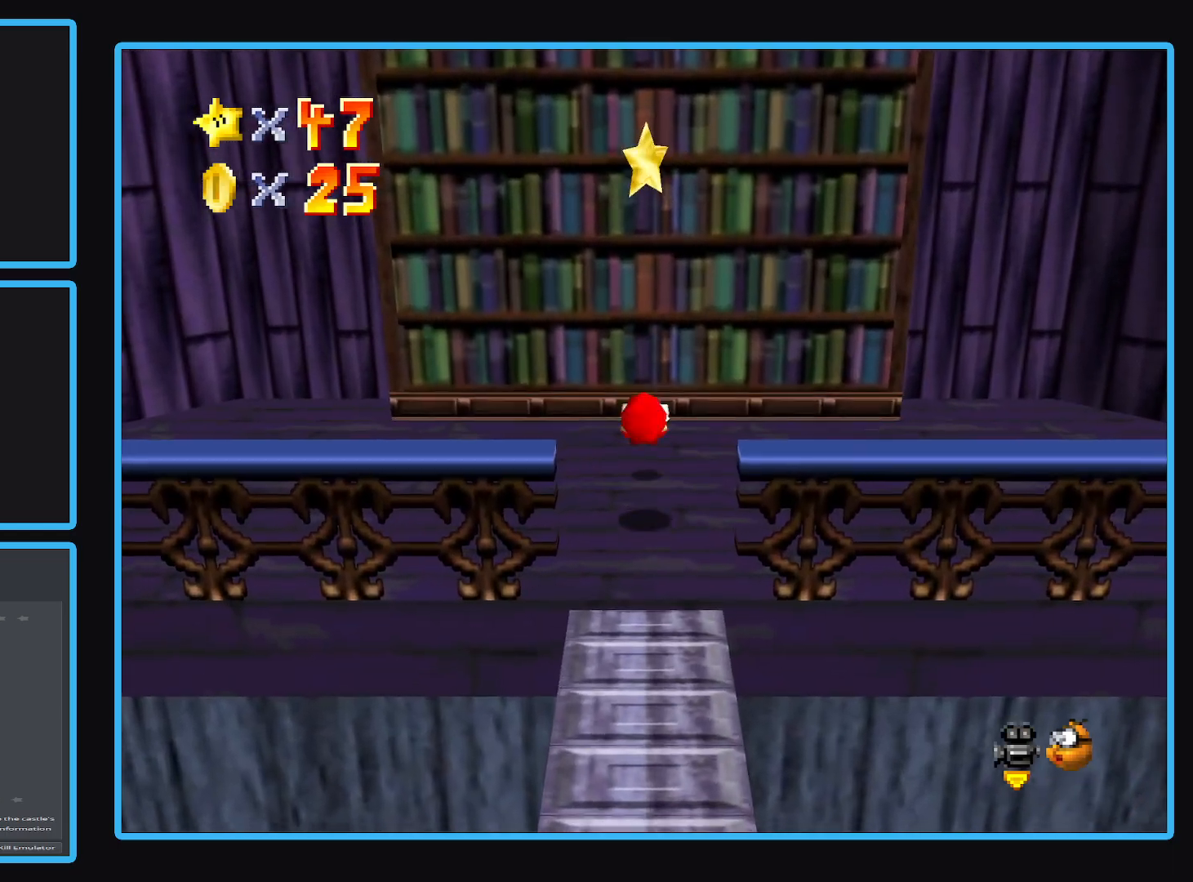
{"buttons": ["A"], "left_stick": "center", "right_stick": "center", "events": [[317, "A", "down"]]}
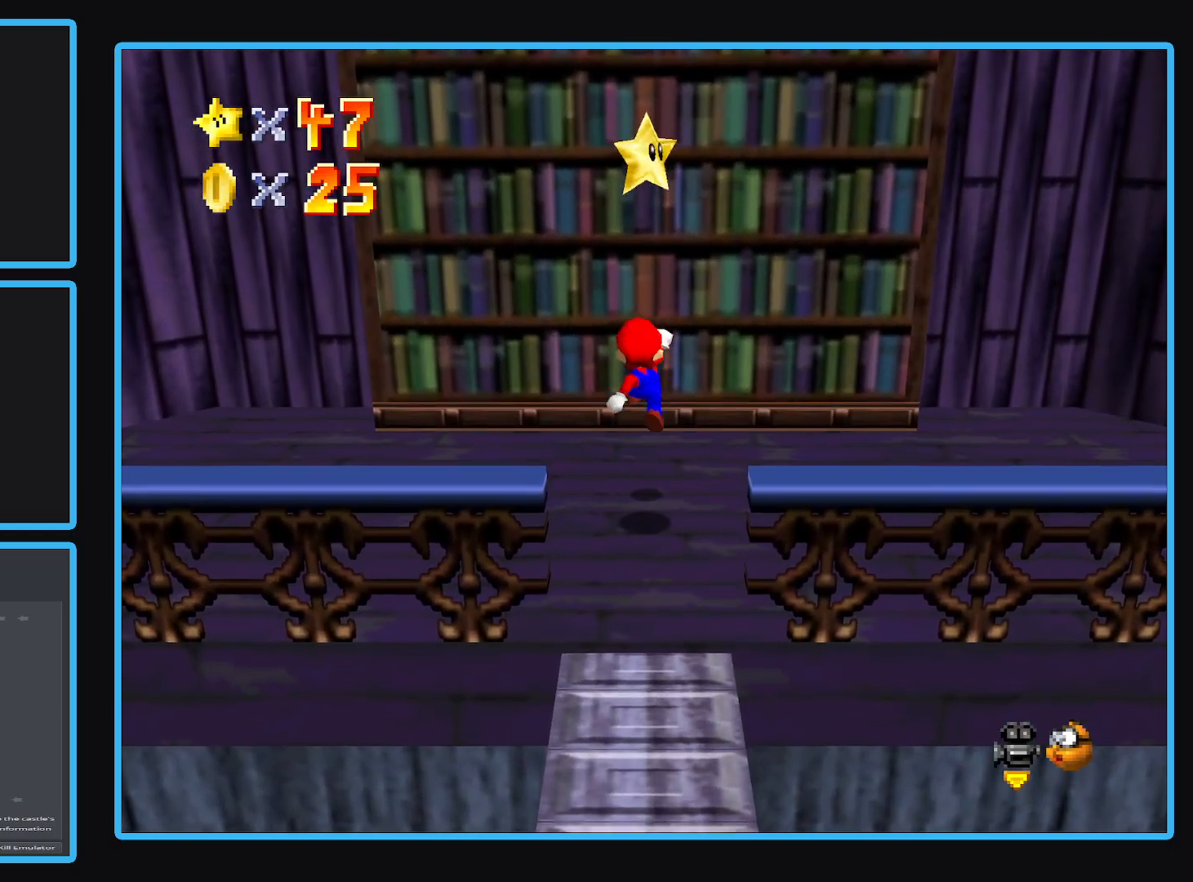
{"buttons": [], "left_stick": "up", "right_stick": "center", "events": [[200, "left_stick", "up"], [217, "A", "up"]]}
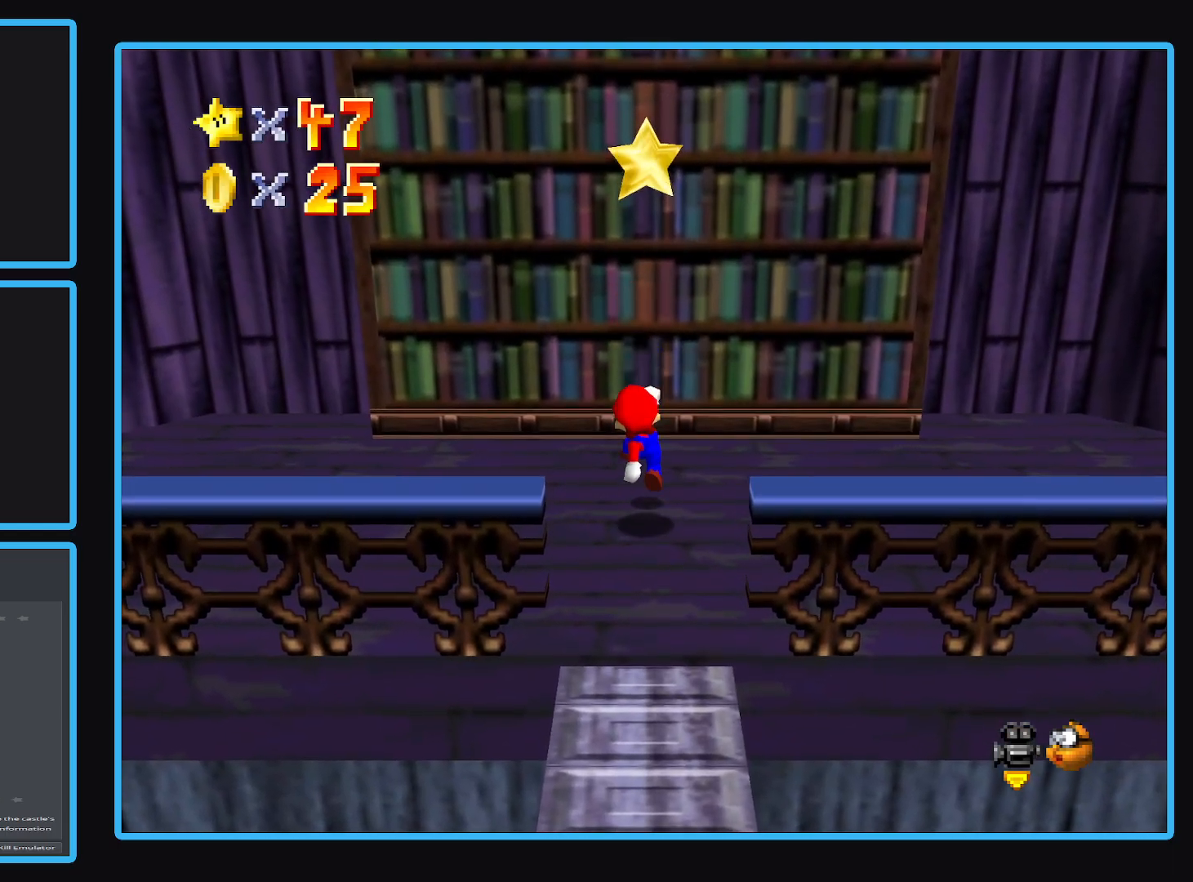
{"buttons": ["A"], "left_stick": "down", "right_stick": "center", "events": [[117, "A", "down"], [217, "left_stick", "center"], [300, "left_stick", "down"]]}
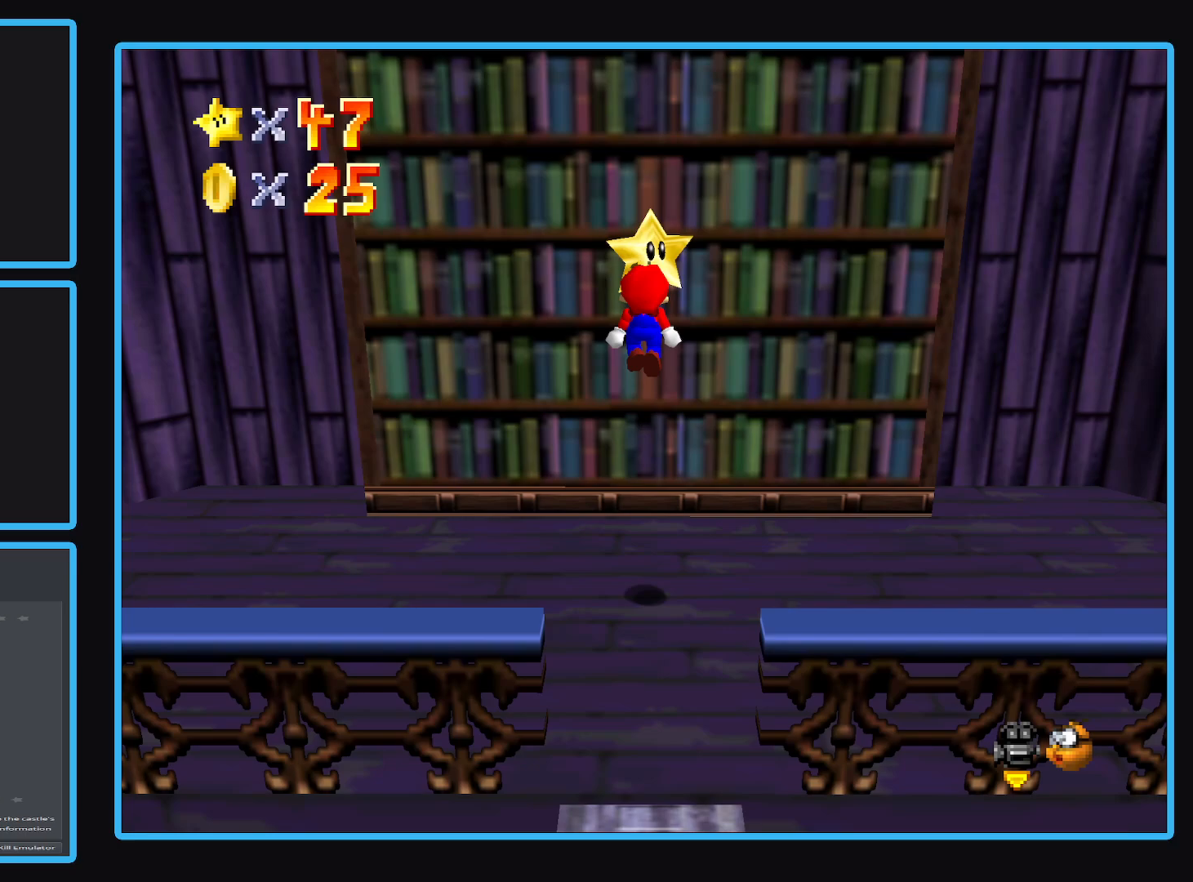
{"buttons": [], "left_stick": "center", "right_stick": "center", "events": [[100, "left_stick", "center"], [233, "left_stick", "up"], [333, "A", "up"], [467, "left_stick", "center"]]}